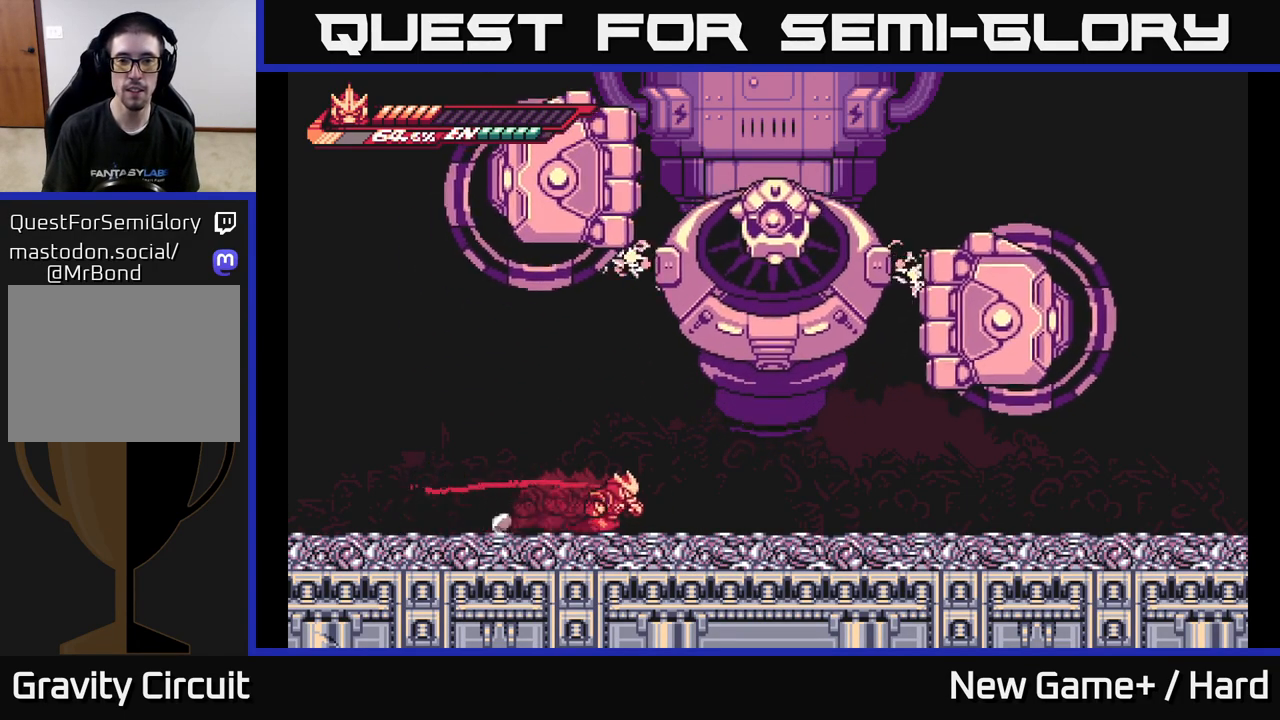
Gameplay with a controller (Xbox layout); each line is a JSON object with the inputs held at the frame after it. "events" lists button and stick changes between this image and that frame as [ms after this image, input, new state], when the widget could be followed in between.
{"buttons": ["L2"], "left_stick": "up", "right_stick": "center", "events": [[167, "A", "down"], [317, "A", "up"], [367, "A", "down"], [367, "left_stick", "up"], [483, "A", "up"]]}
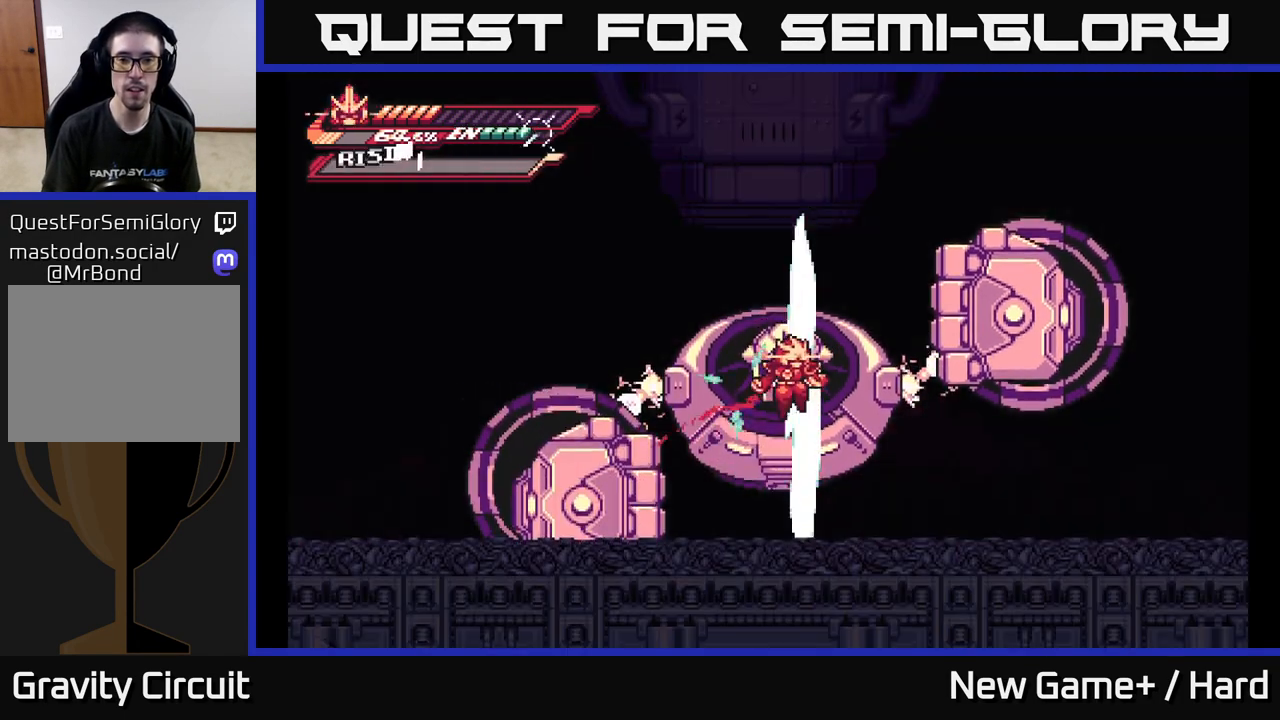
{"buttons": ["L2"], "left_stick": "up-left", "right_stick": "center", "events": [[250, "left_stick", "up-left"]]}
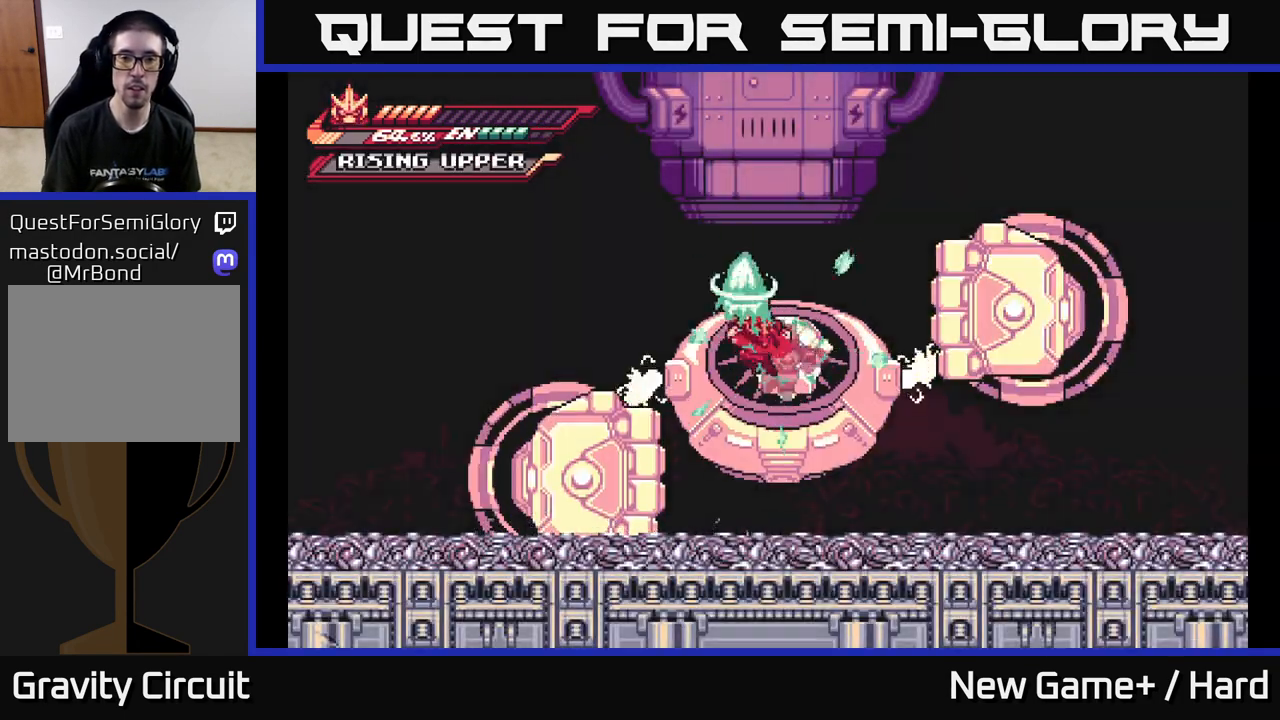
{"buttons": ["X", "L2"], "left_stick": "right", "right_stick": "center", "events": [[300, "left_stick", "right"], [467, "X", "down"]]}
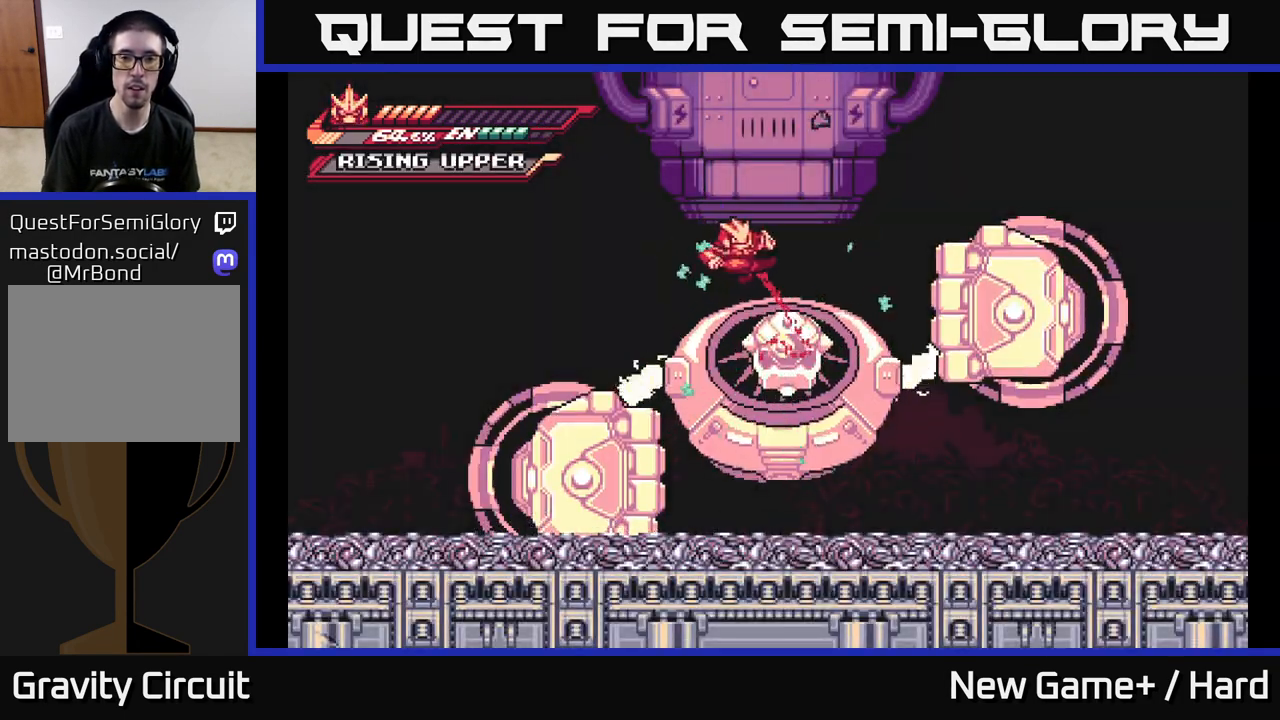
{"buttons": [], "left_stick": "center", "right_stick": "center", "events": [[33, "L2", "up"], [50, "left_stick", "center"], [83, "X", "up"], [150, "left_stick", "right"], [200, "X", "down"], [283, "left_stick", "center"], [300, "X", "up"], [383, "X", "down"], [467, "X", "up"]]}
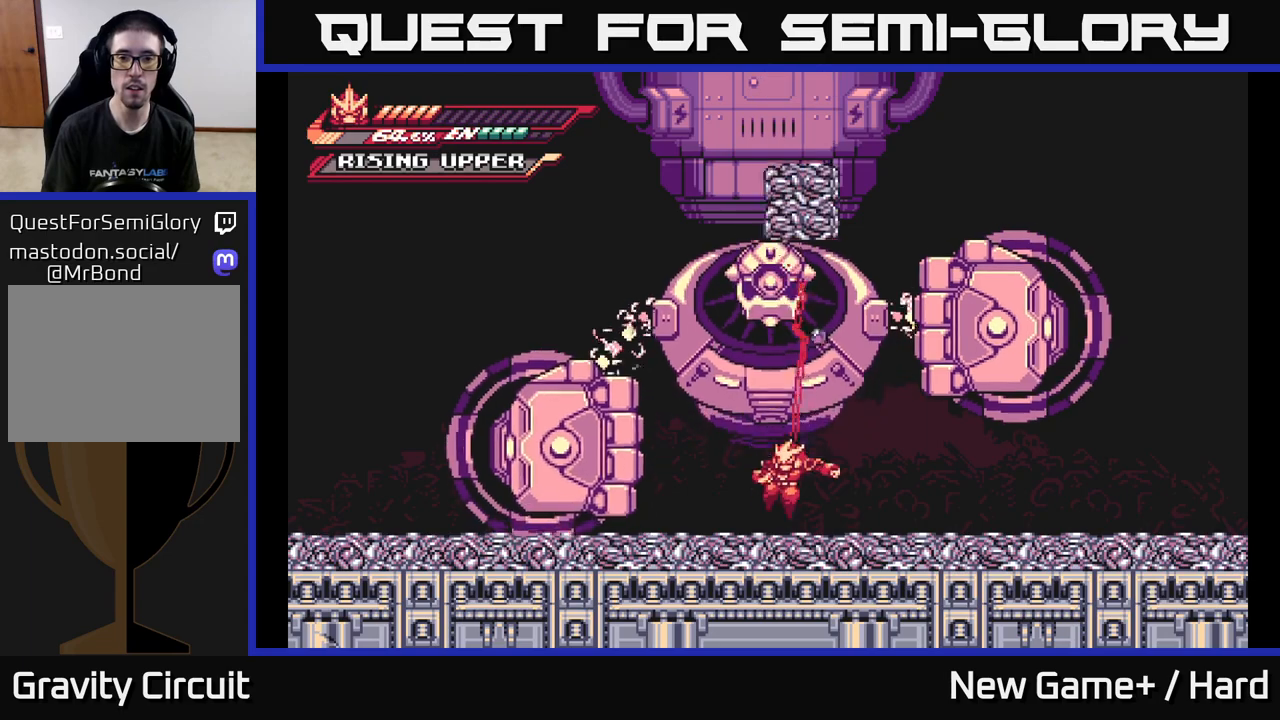
{"buttons": [], "left_stick": "right", "right_stick": "center", "events": [[67, "left_stick", "left"], [167, "L2", "down"], [417, "left_stick", "right"], [433, "L2", "up"]]}
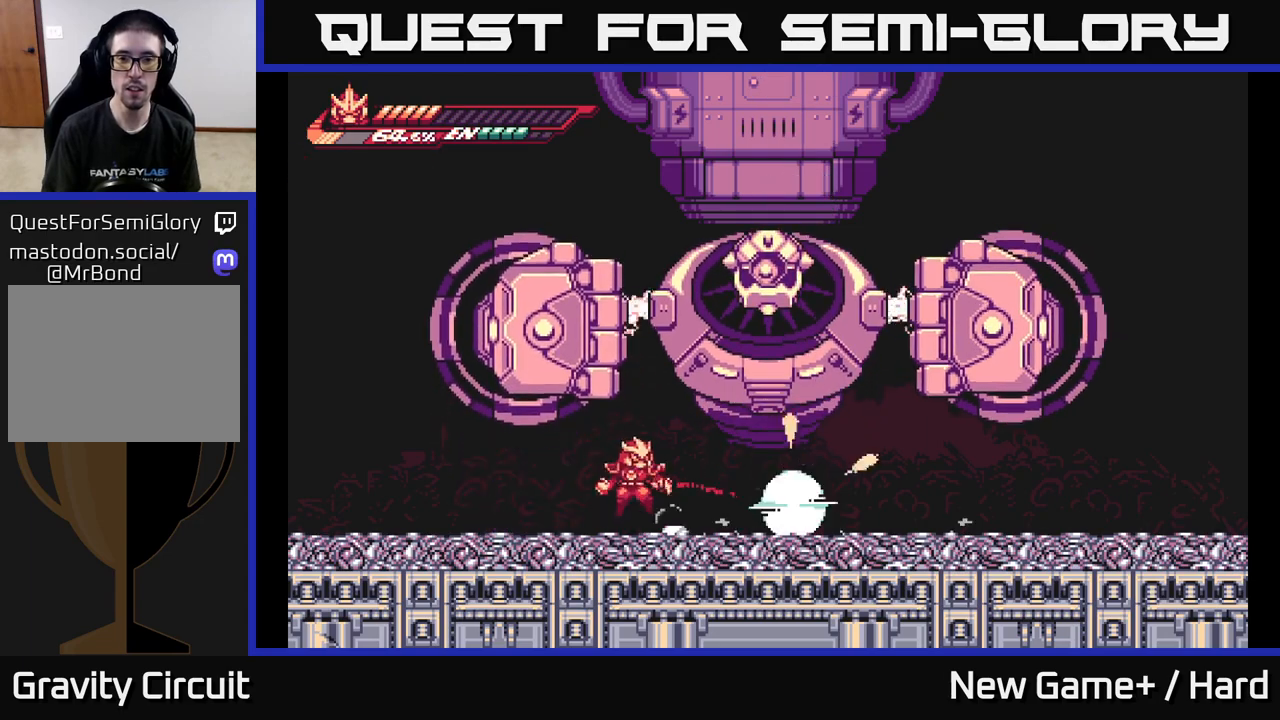
{"buttons": ["L2"], "left_stick": "up", "right_stick": "center", "events": [[17, "A", "down"], [33, "L2", "down"], [150, "A", "up"], [167, "left_stick", "up-right"], [233, "A", "down"], [283, "left_stick", "up"], [350, "A", "up"]]}
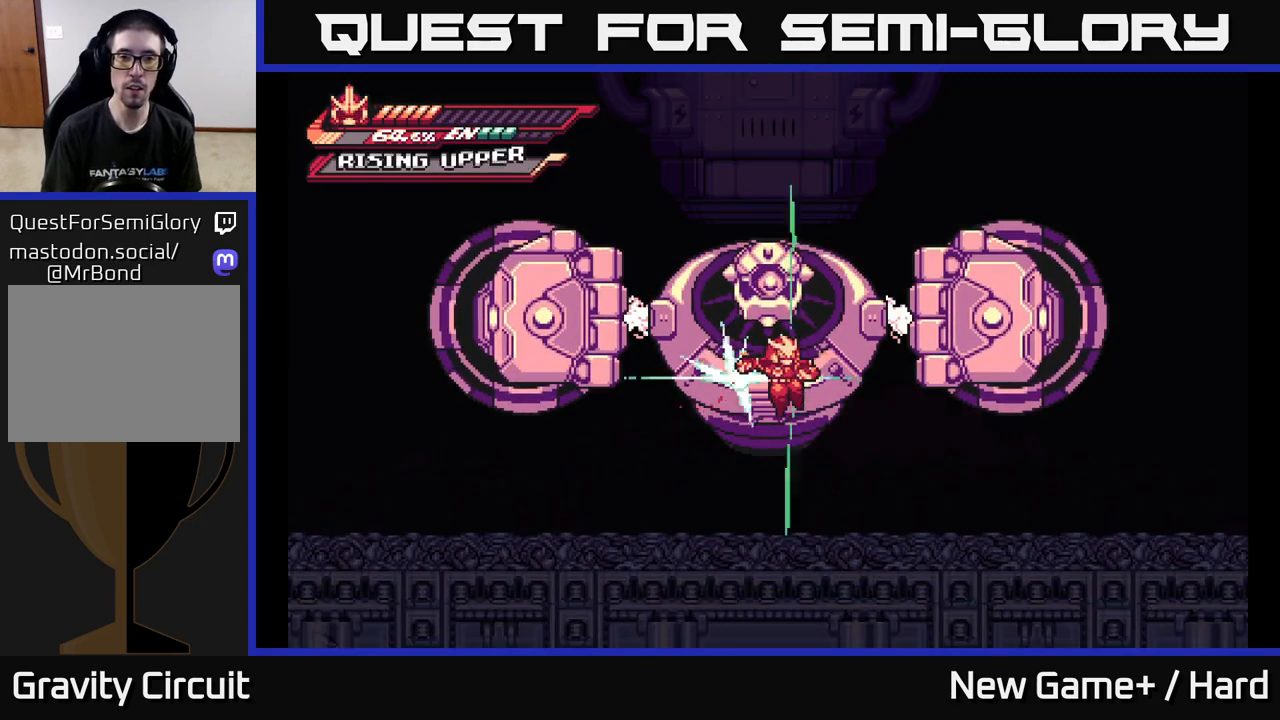
{"buttons": ["L2"], "left_stick": "up-left", "right_stick": "center", "events": [[133, "left_stick", "up-left"]]}
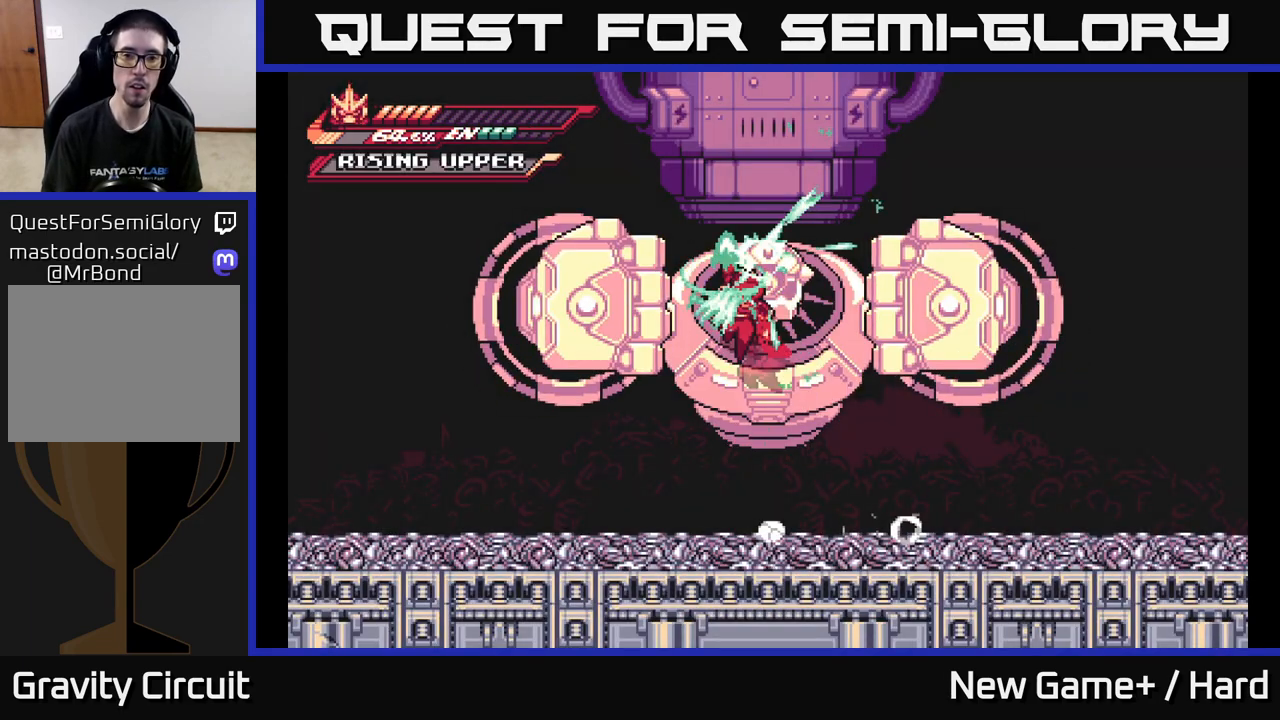
{"buttons": ["L2"], "left_stick": "right", "right_stick": "center", "events": [[117, "left_stick", "right"], [383, "X", "down"], [400, "left_stick", "center"], [483, "X", "up"], [500, "left_stick", "right"]]}
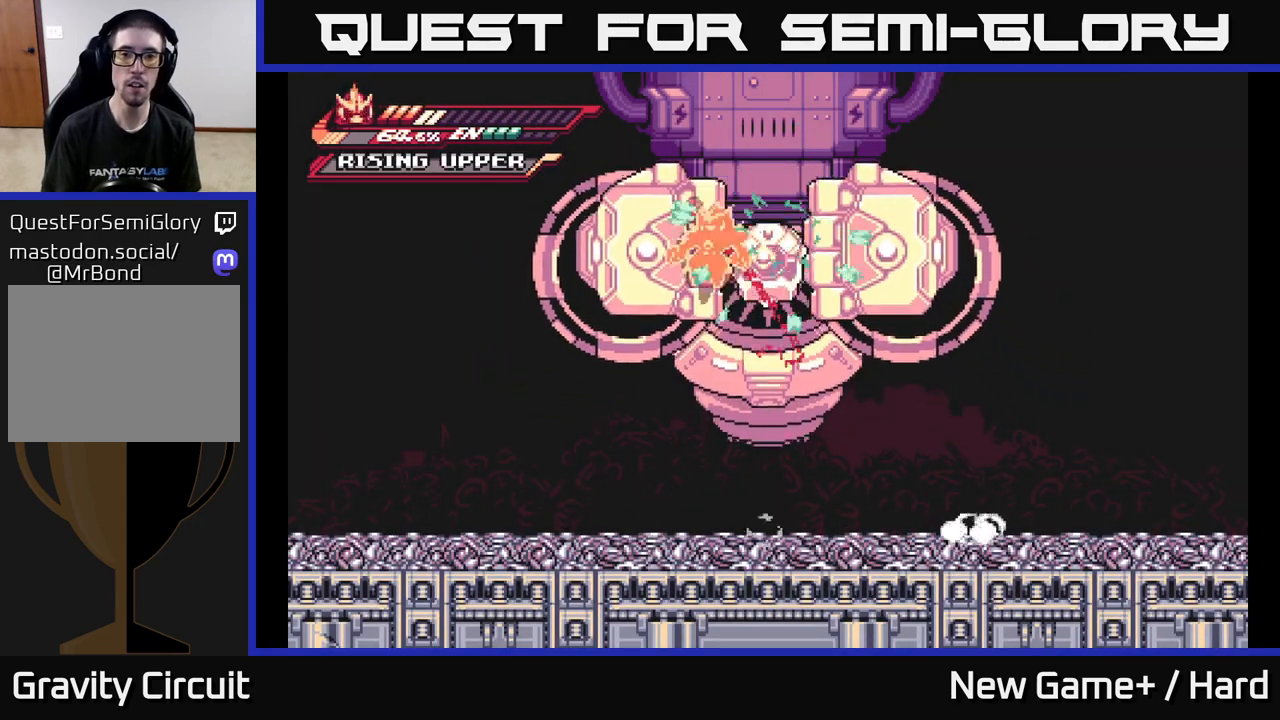
{"buttons": ["X"], "left_stick": "left", "right_stick": "center", "events": [[83, "X", "down"], [167, "X", "up"], [267, "X", "down"], [333, "A", "down"], [367, "L2", "up"], [367, "X", "up"], [367, "left_stick", "center"], [450, "X", "down"], [450, "left_stick", "left"], [483, "A", "up"]]}
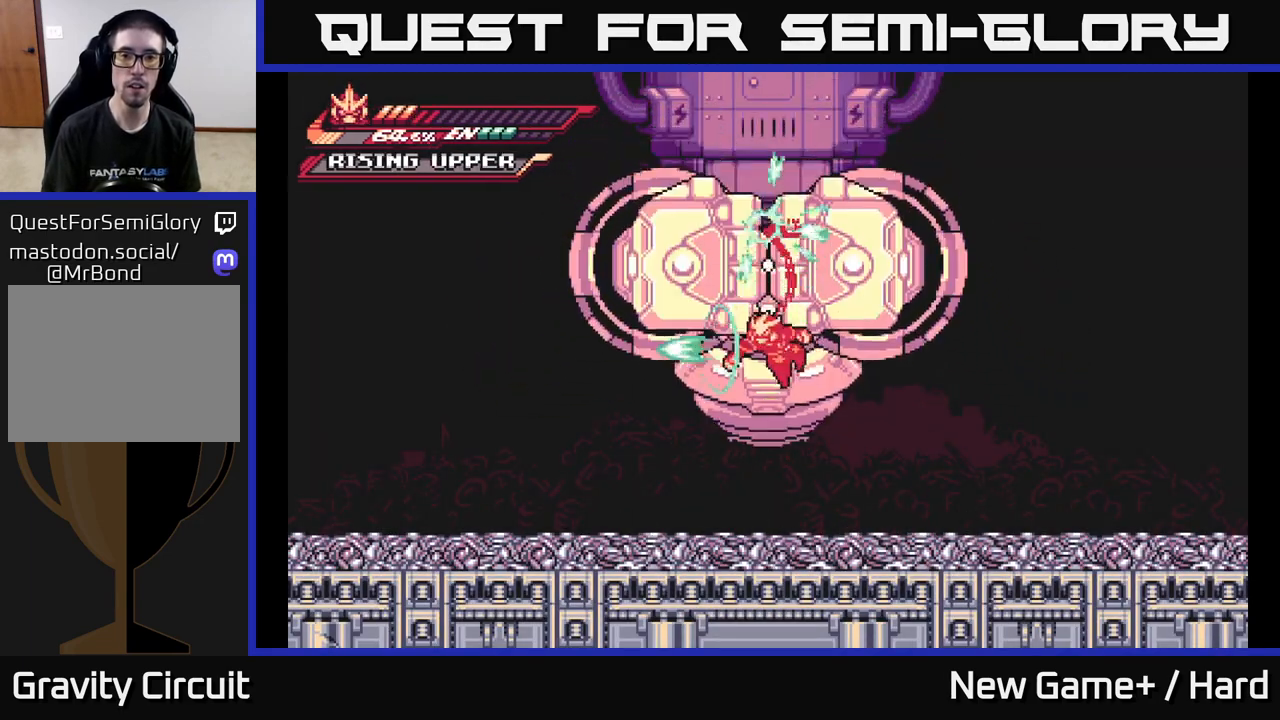
{"buttons": ["L2"], "left_stick": "up-left", "right_stick": "center", "events": [[17, "L2", "down"], [50, "X", "up"], [117, "A", "down"], [117, "X", "down"], [183, "X", "up"], [250, "L2", "up"], [283, "A", "up"], [300, "X", "down"], [317, "L2", "down"], [350, "A", "down"], [417, "X", "up"], [417, "left_stick", "up-left"], [433, "A", "up"]]}
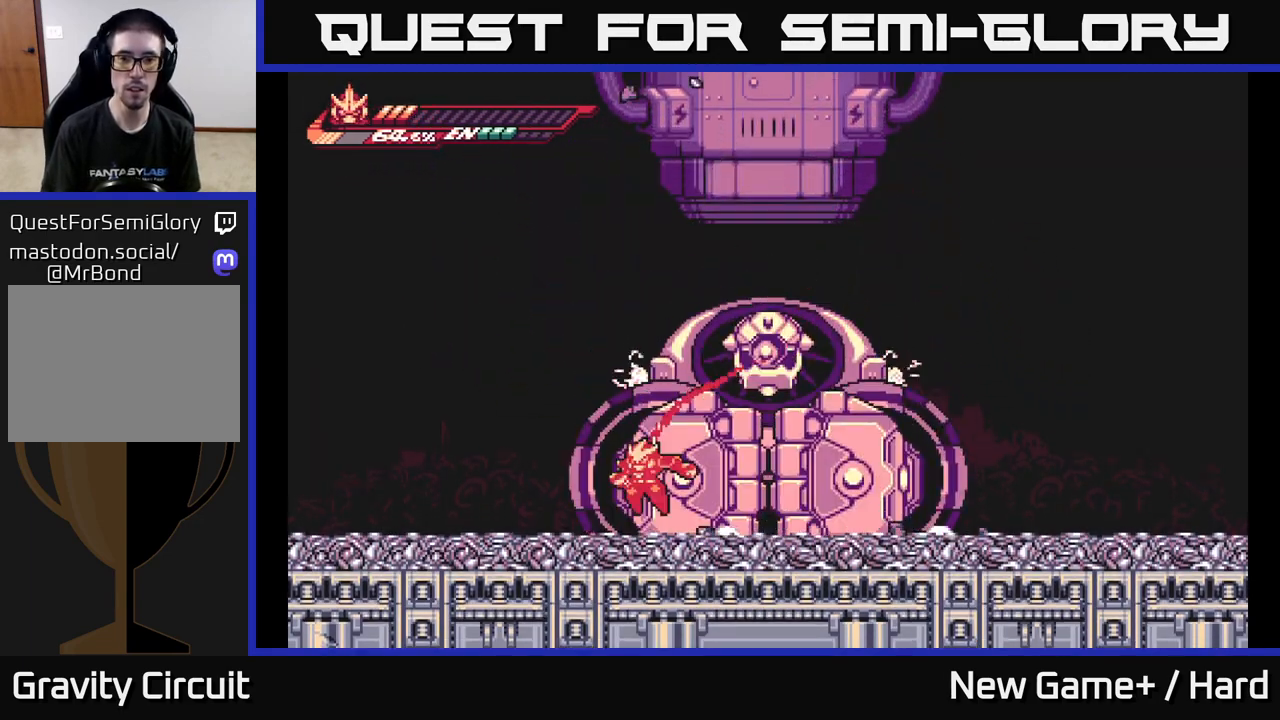
{"buttons": ["A", "X", "L2"], "left_stick": "right", "right_stick": "center", "events": [[33, "L2", "up"], [67, "left_stick", "right"], [150, "A", "down"], [183, "left_stick", "center"], [317, "A", "up"], [350, "A", "down"], [383, "L2", "down"], [383, "X", "down"], [450, "left_stick", "right"]]}
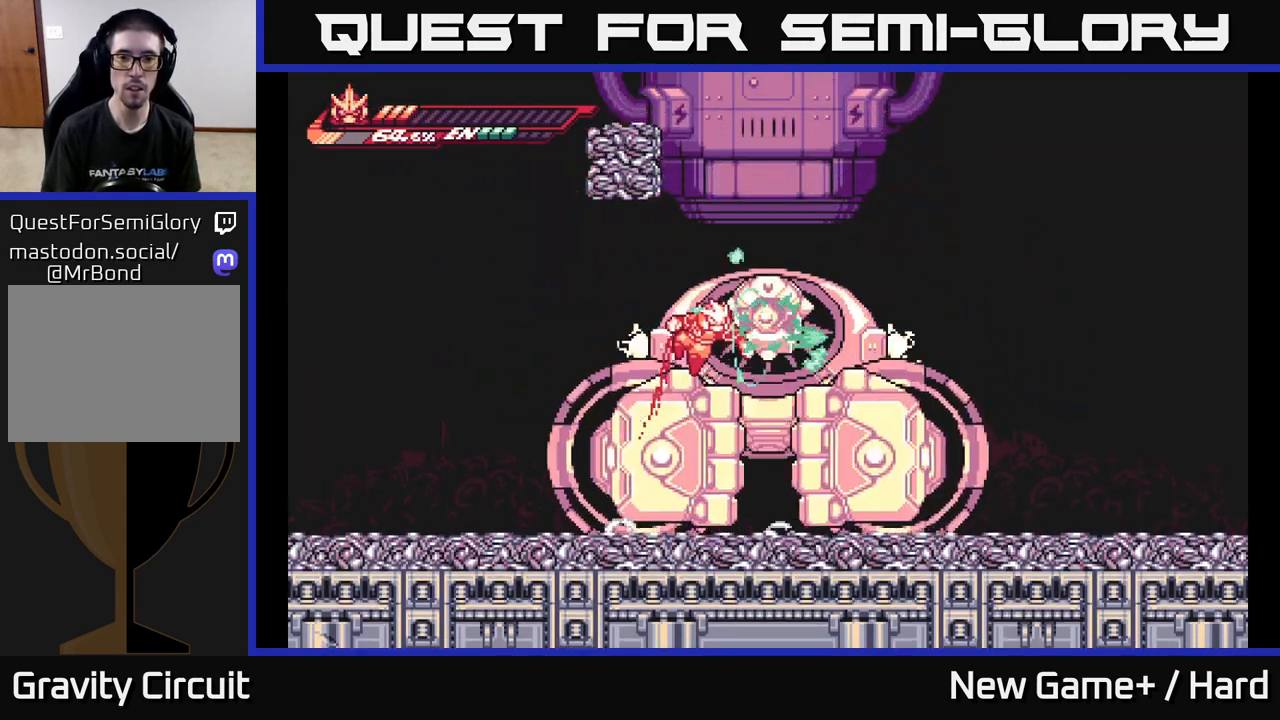
{"buttons": [], "left_stick": "up", "right_stick": "center", "events": [[17, "X", "up"], [117, "X", "down"], [133, "A", "up"], [167, "A", "down"], [200, "X", "up"], [267, "L2", "up"], [283, "A", "up"], [283, "left_stick", "center"], [367, "left_stick", "up"]]}
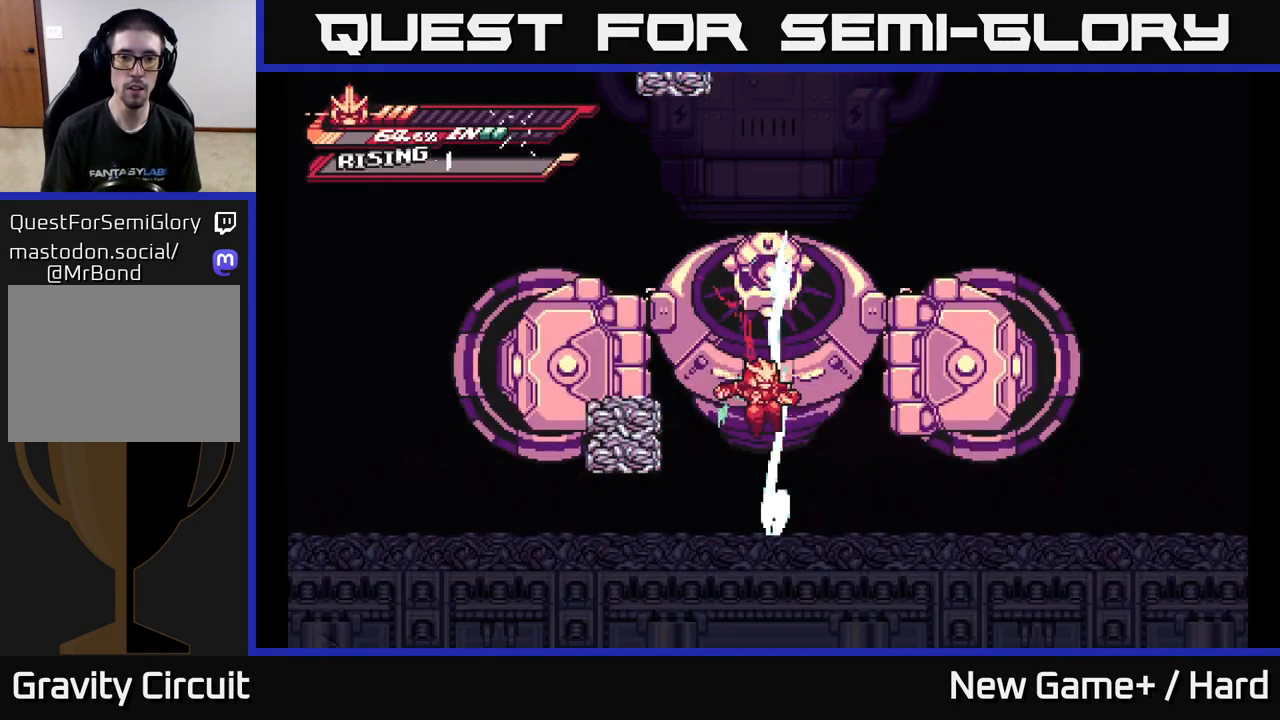
{"buttons": [], "left_stick": "up", "right_stick": "center", "events": []}
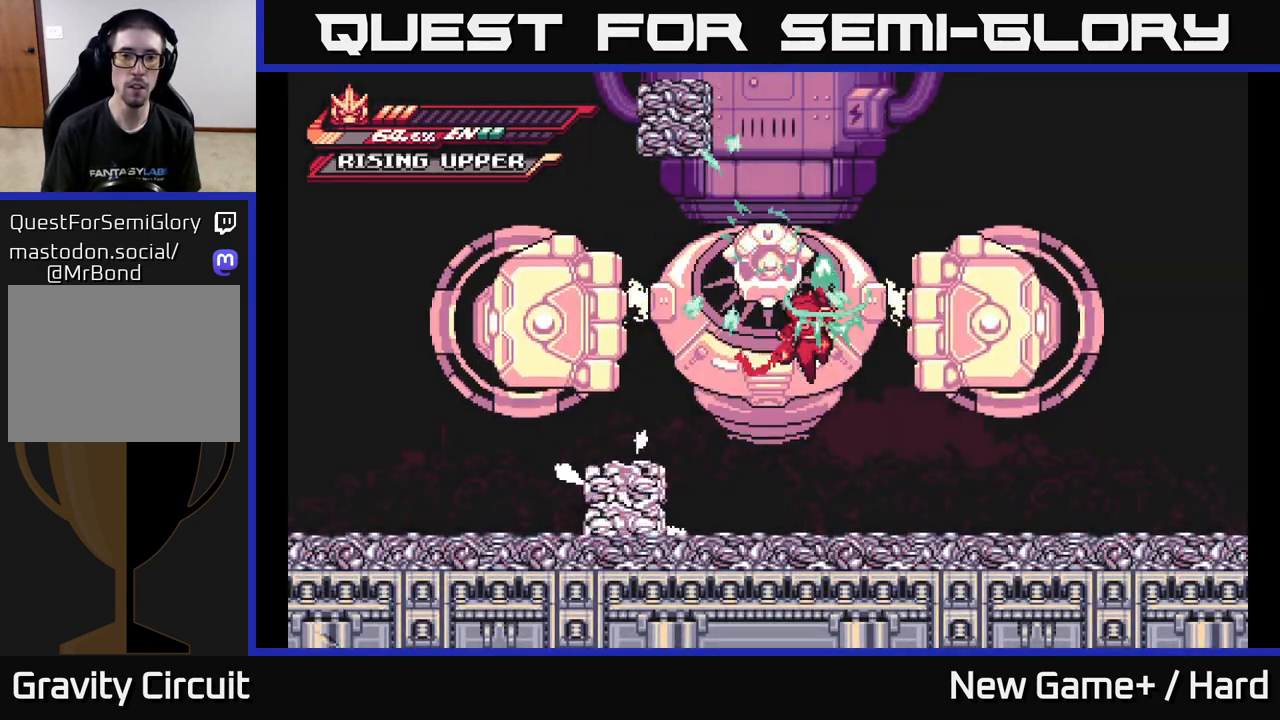
{"buttons": ["A"], "left_stick": "left", "right_stick": "center", "events": [[67, "left_stick", "up-left"], [250, "left_stick", "left"], [500, "A", "down"]]}
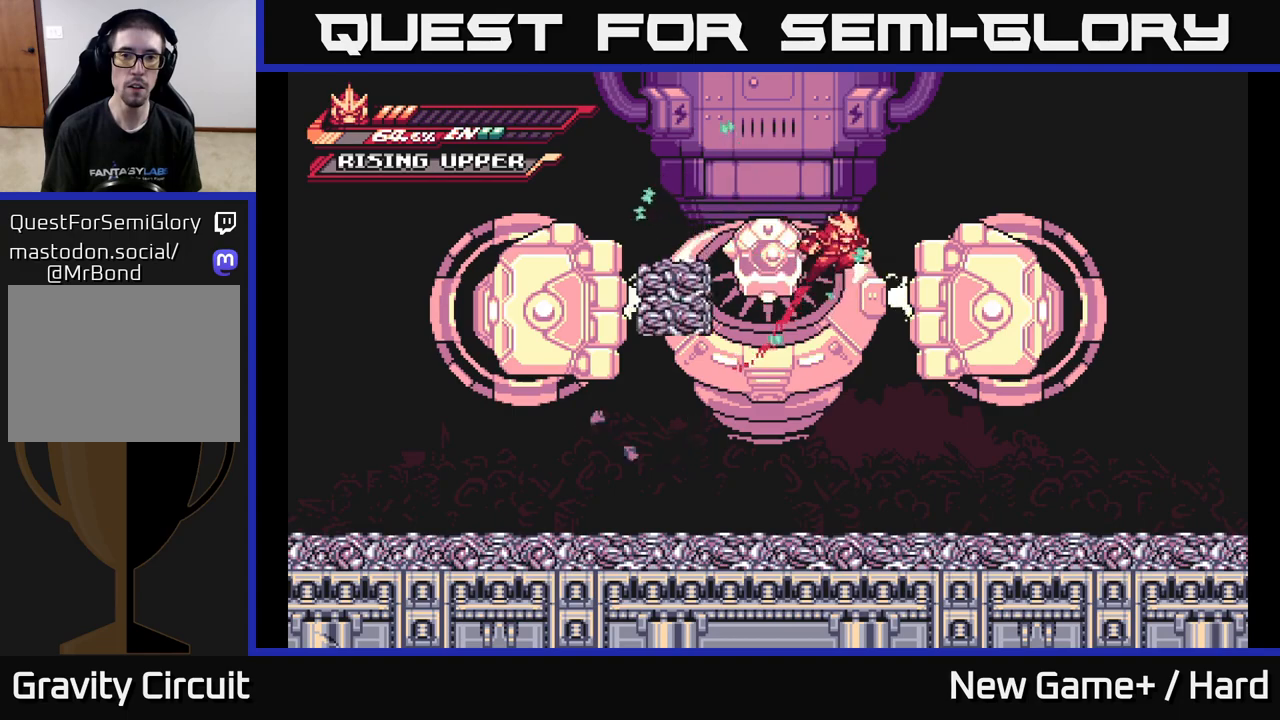
{"buttons": ["X"], "left_stick": "center", "right_stick": "center", "events": [[100, "X", "down"], [167, "L2", "down"], [183, "A", "up"], [200, "X", "up"], [300, "L2", "up"], [367, "left_stick", "center"], [383, "X", "down"]]}
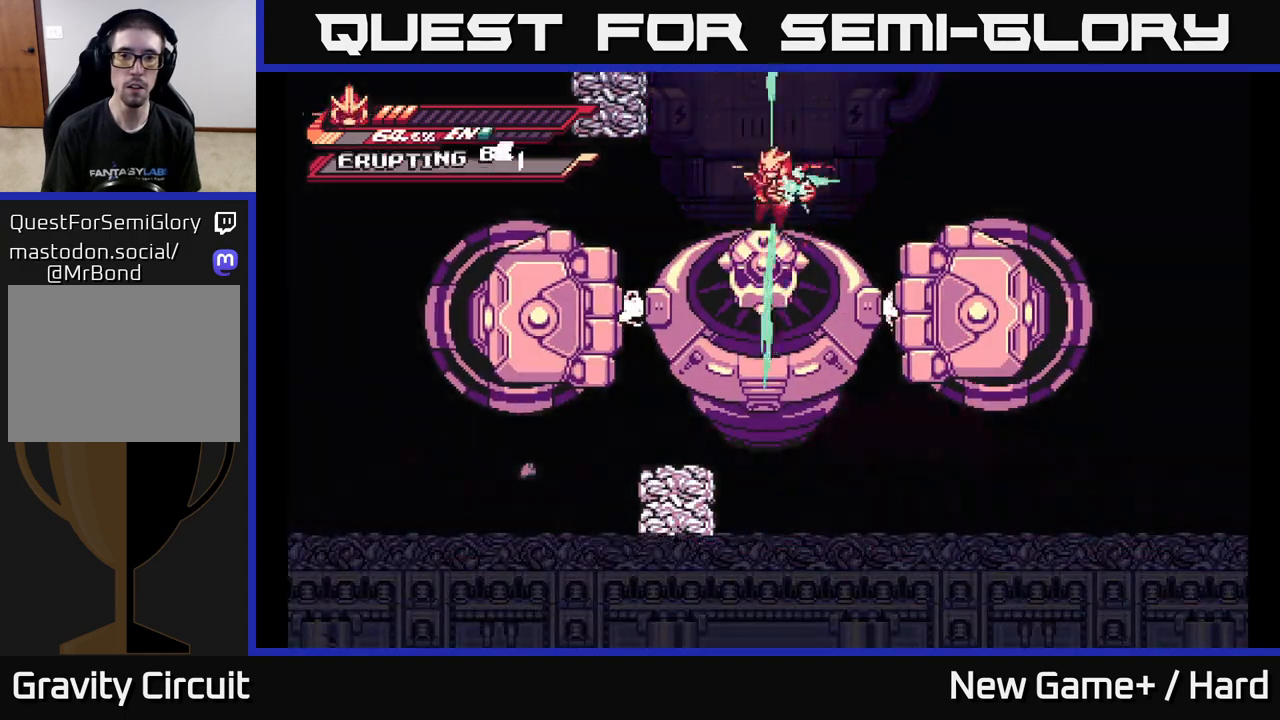
{"buttons": ["A", "X"], "left_stick": "down", "right_stick": "center", "events": [[33, "X", "up"], [100, "X", "down"], [200, "X", "up"], [200, "left_stick", "down"], [300, "X", "down"], [400, "A", "down"], [417, "X", "up"], [500, "X", "down"]]}
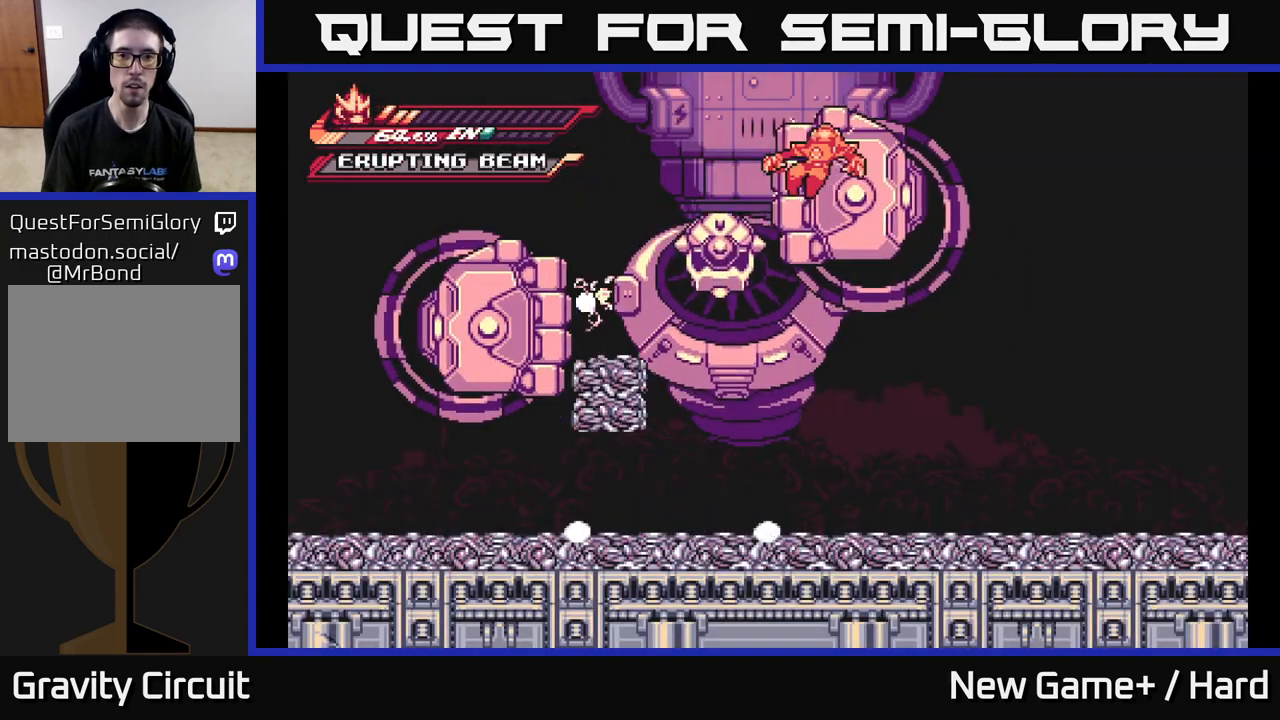
{"buttons": ["A", "X", "L2"], "left_stick": "left", "right_stick": "center", "events": [[100, "X", "up"], [217, "A", "up"], [250, "left_stick", "left"], [267, "L2", "down"], [433, "A", "down"], [483, "X", "down"]]}
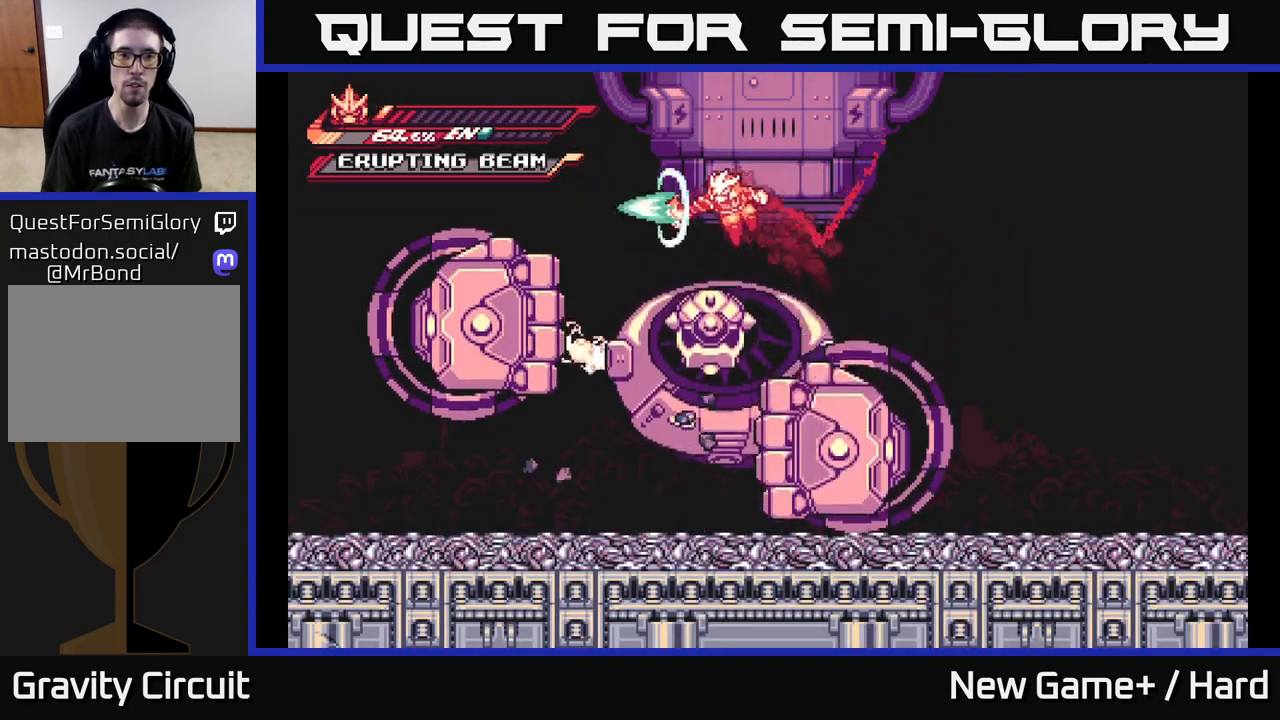
{"buttons": [], "left_stick": "center", "right_stick": "center", "events": [[17, "A", "up"], [67, "L2", "up"], [83, "X", "up"], [150, "X", "down"], [150, "left_stick", "center"], [200, "left_stick", "right"], [217, "X", "up"], [333, "X", "down"], [350, "left_stick", "center"], [433, "X", "up"]]}
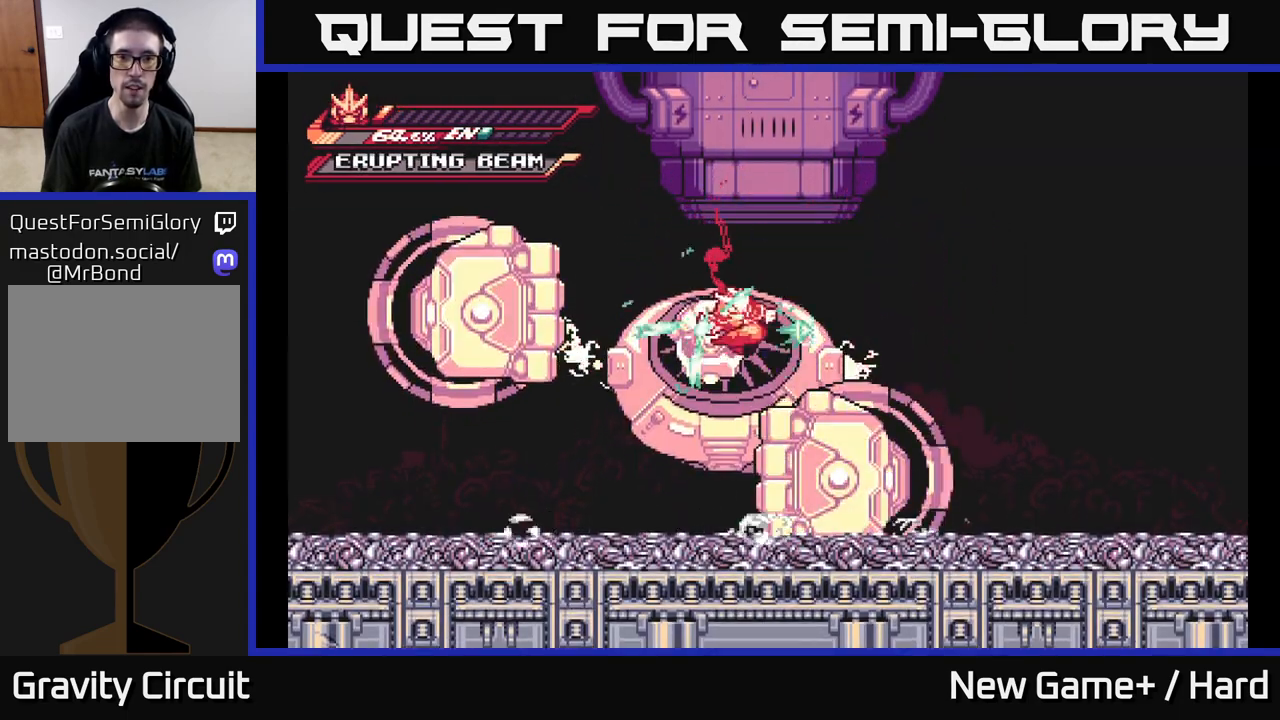
{"buttons": [], "left_stick": "left", "right_stick": "center", "events": [[17, "X", "down"], [17, "left_stick", "left"], [100, "A", "down"], [117, "X", "up"], [200, "X", "down"], [200, "left_stick", "center"], [250, "A", "up"], [300, "X", "up"], [400, "left_stick", "left"]]}
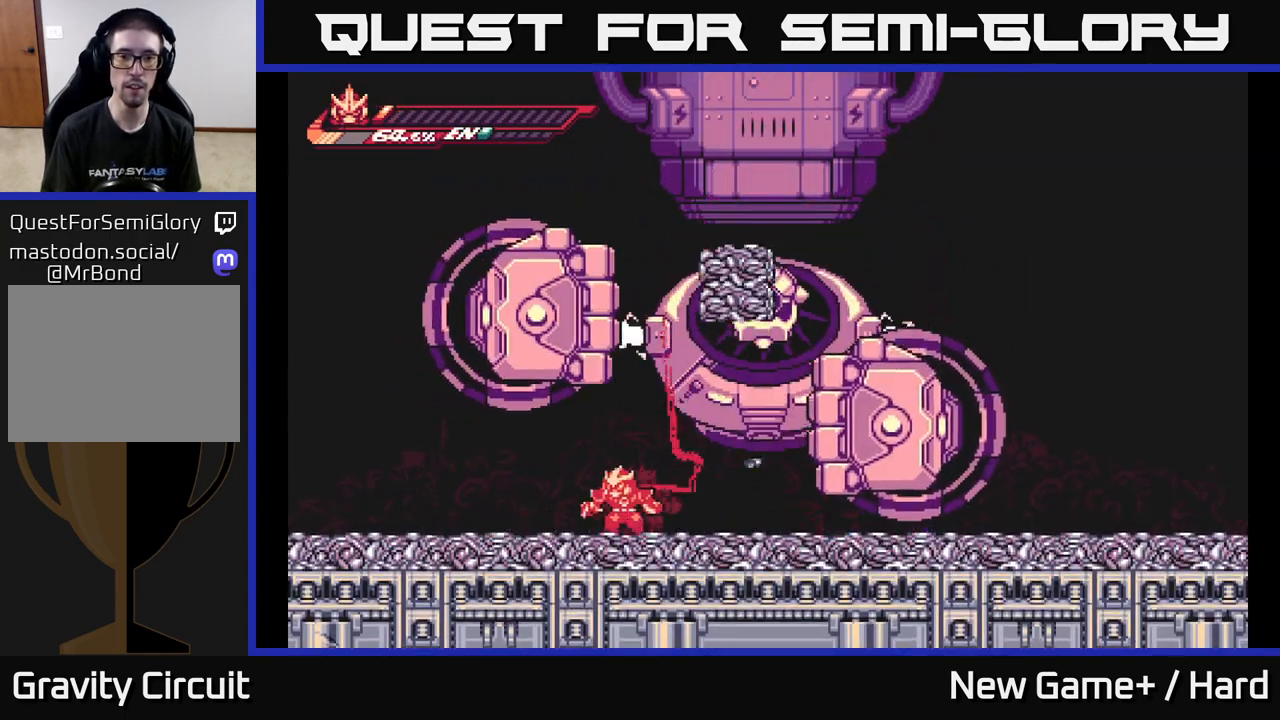
{"buttons": ["L2"], "left_stick": "right", "right_stick": "center", "events": [[17, "L2", "down"], [333, "L2", "up"], [333, "left_stick", "right"], [400, "L2", "down"]]}
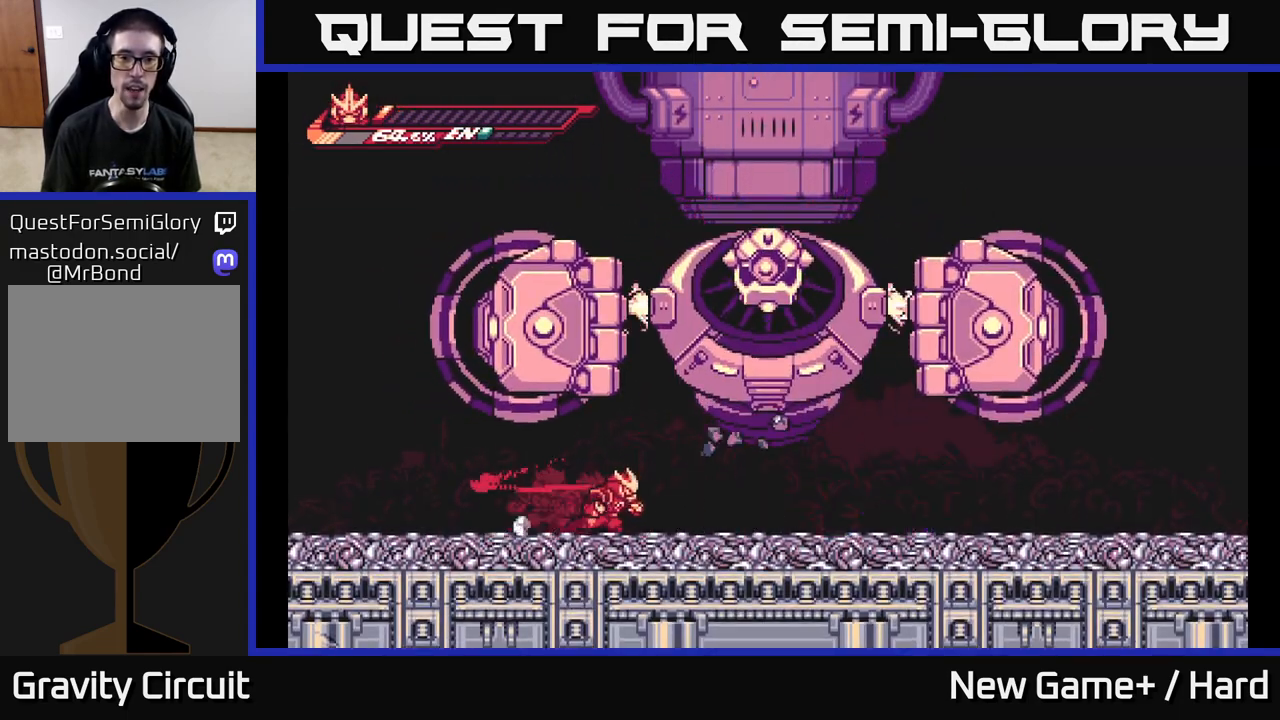
{"buttons": ["A", "X", "L2"], "left_stick": "up", "right_stick": "center", "events": [[183, "A", "down"], [333, "A", "up"], [367, "A", "down"], [367, "left_stick", "up"], [433, "X", "down"]]}
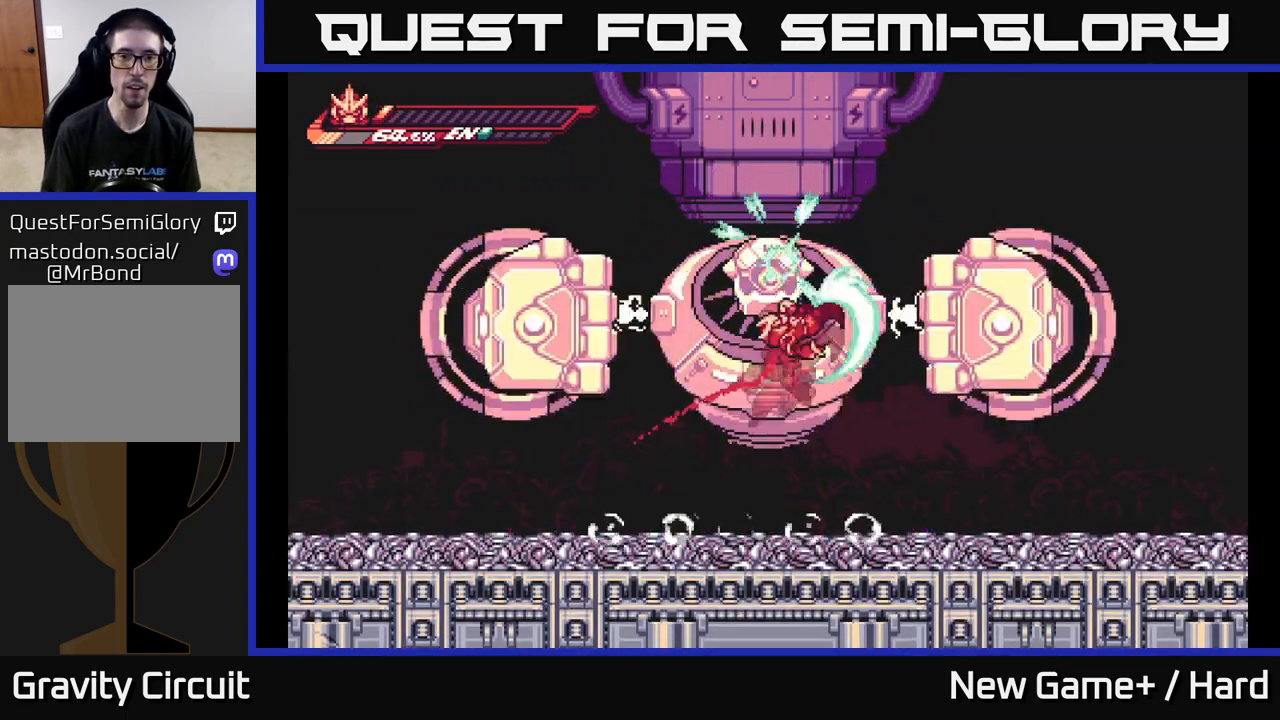
{"buttons": [], "left_stick": "center", "right_stick": "center", "events": [[33, "A", "up"], [100, "X", "up"], [250, "X", "down"], [350, "L2", "up"], [350, "X", "up"], [400, "left_stick", "center"]]}
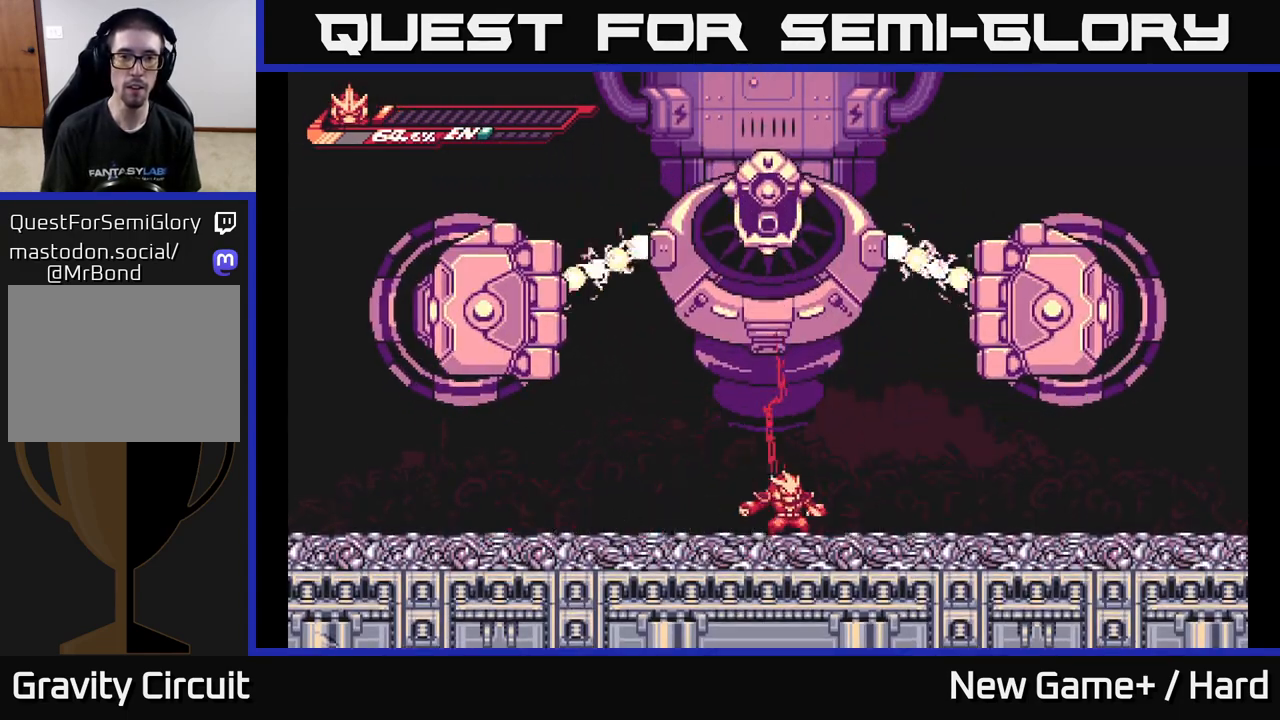
{"buttons": ["L2"], "left_stick": "left", "right_stick": "center", "events": [[50, "L2", "down"], [67, "left_stick", "left"]]}
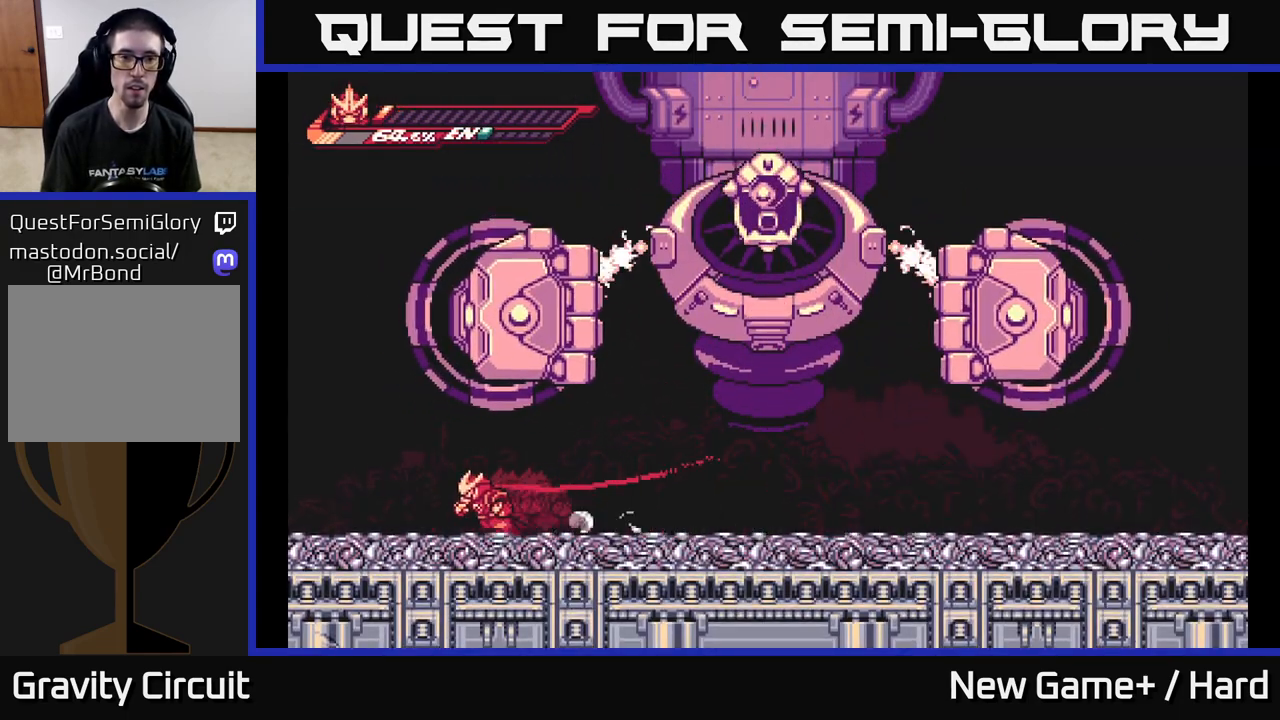
{"buttons": ["L2"], "left_stick": "right", "right_stick": "center", "events": [[283, "L2", "up"], [367, "L2", "down"], [367, "left_stick", "right"]]}
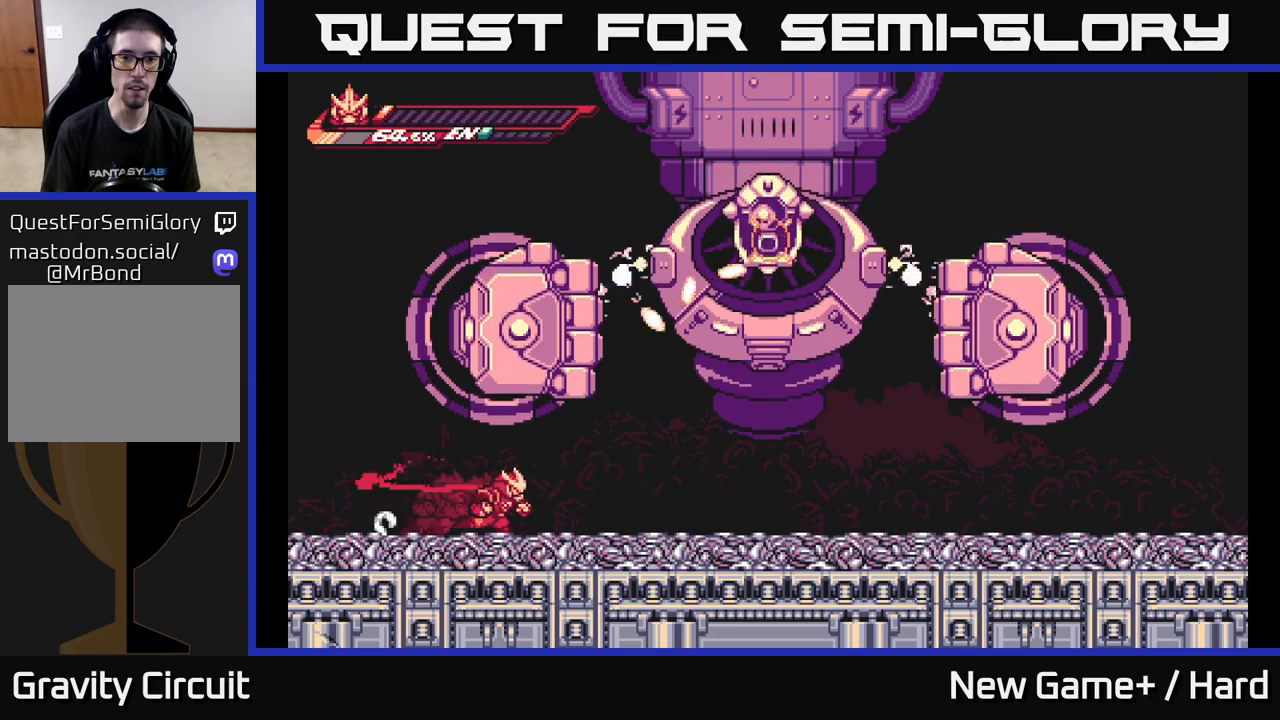
{"buttons": [], "left_stick": "center", "right_stick": "center", "events": [[467, "L2", "up"], [483, "left_stick", "center"]]}
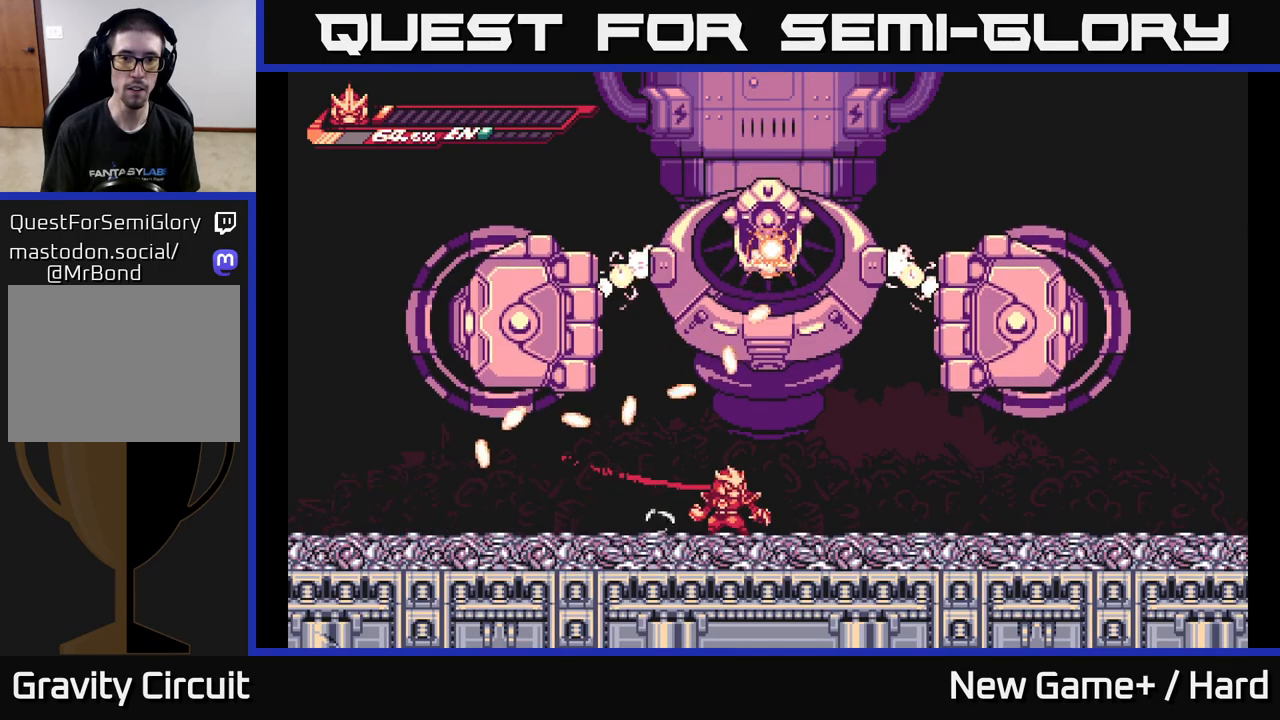
{"buttons": [], "left_stick": "center", "right_stick": "center", "events": [[133, "left_stick", "right"], [167, "L2", "down"], [467, "L2", "up"], [500, "left_stick", "center"]]}
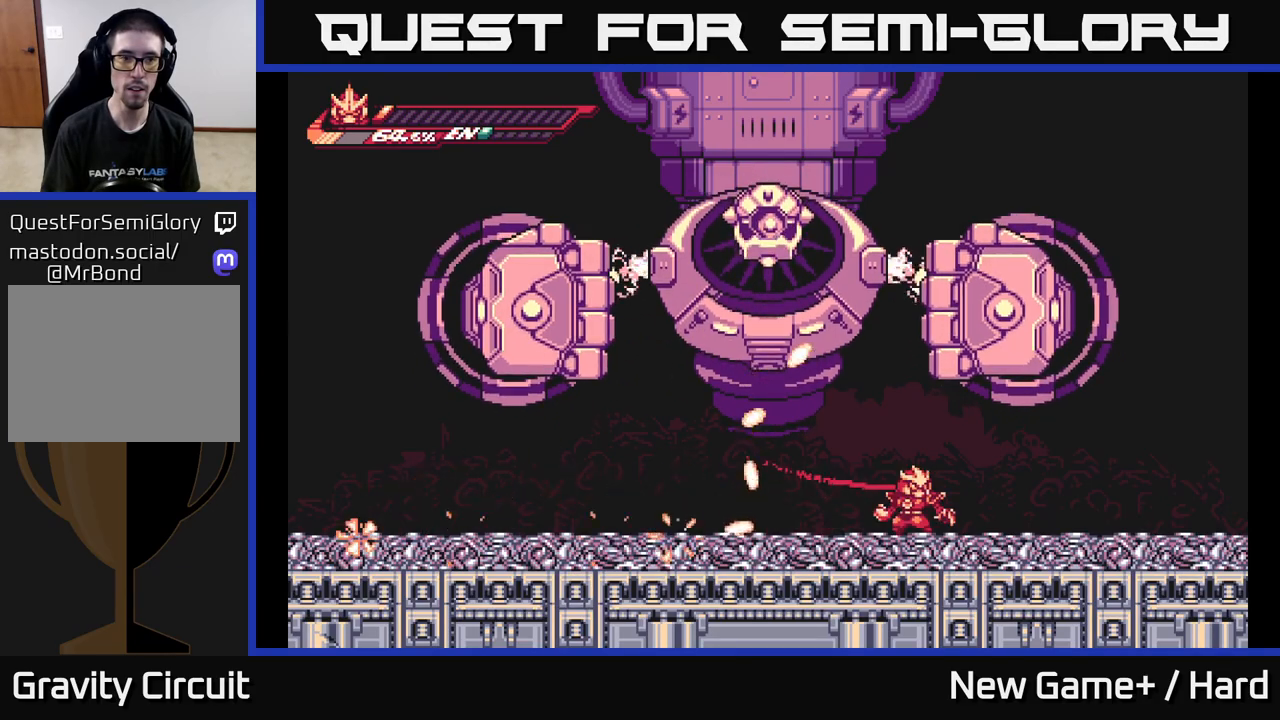
{"buttons": ["L2"], "left_stick": "left", "right_stick": "center", "events": [[117, "left_stick", "right"], [283, "L2", "down"], [350, "left_stick", "left"]]}
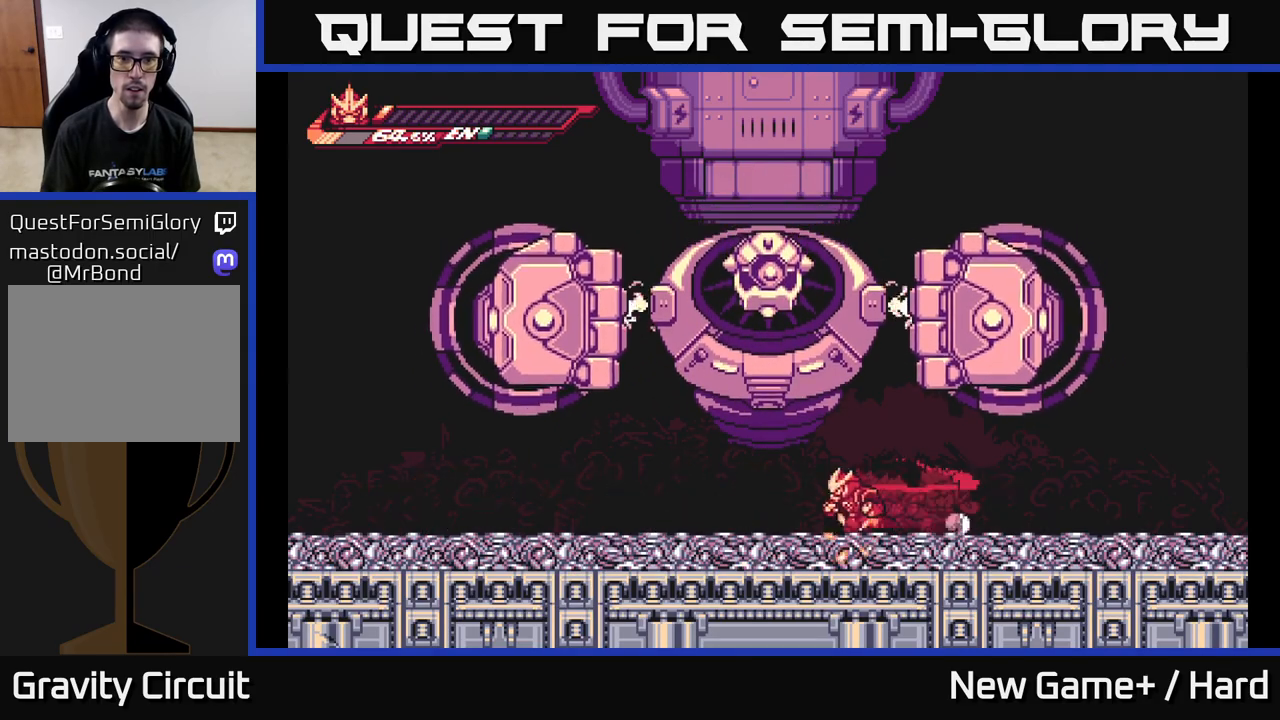
{"buttons": ["L2"], "left_stick": "up", "right_stick": "center", "events": [[67, "A", "down"], [100, "left_stick", "up-left"], [200, "left_stick", "up"], [250, "A", "up"]]}
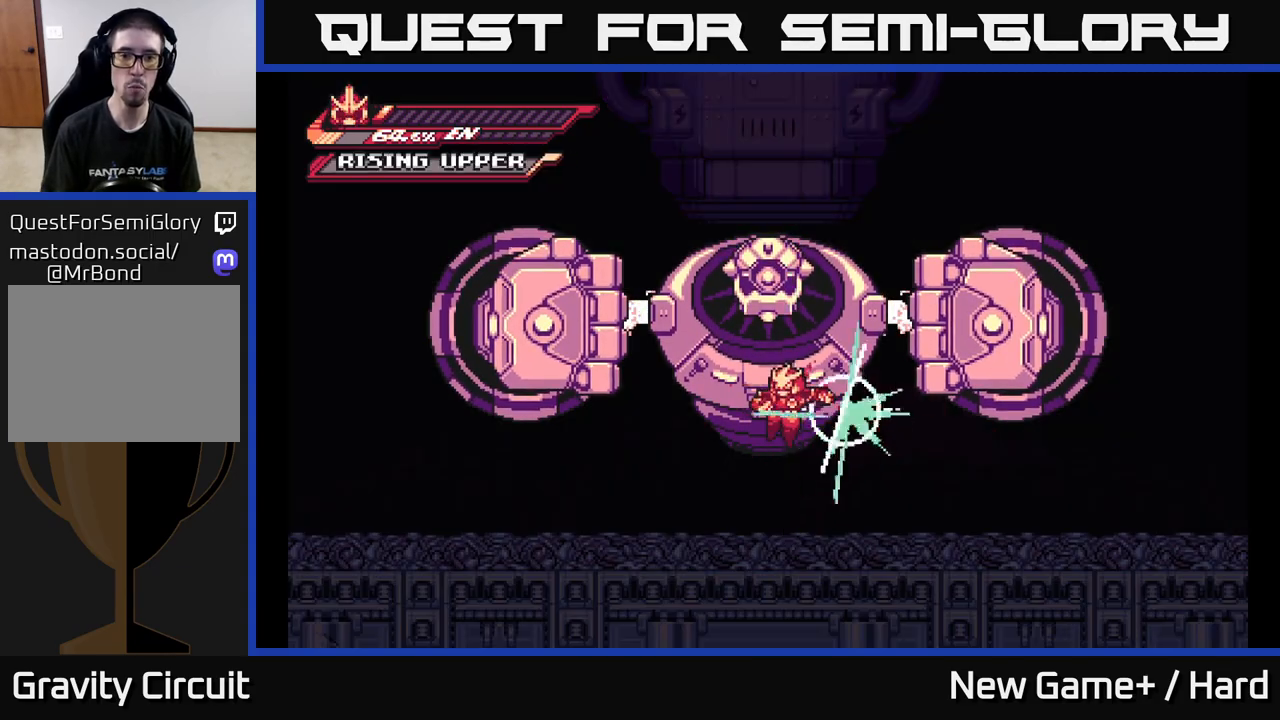
{"buttons": ["L2"], "left_stick": "up-right", "right_stick": "center", "events": [[283, "left_stick", "up-right"]]}